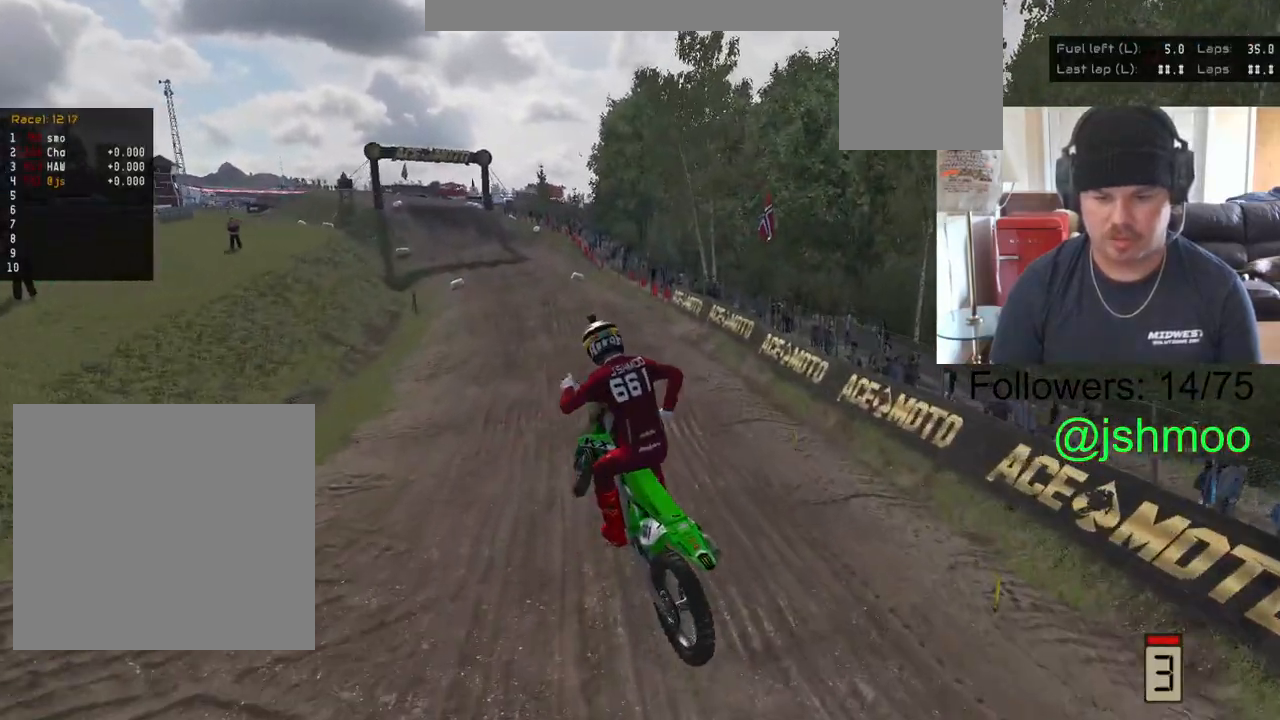
Gameplay with a controller (Xbox layout); each line is a JSON object with the inputs held at the frame after it. "events" lists button and stick changes between this image and that frame as [ms after this image, input, new state], when the widget could be followed in between.
{"buttons": ["R2"], "left_stick": "center", "right_stick": "center", "events": [[17, "right_stick", "up-left"], [100, "left_stick", "center"], [117, "right_stick", "center"], [183, "left_stick", "left"], [233, "right_stick", "up"], [367, "left_stick", "center"], [450, "right_stick", "center"]]}
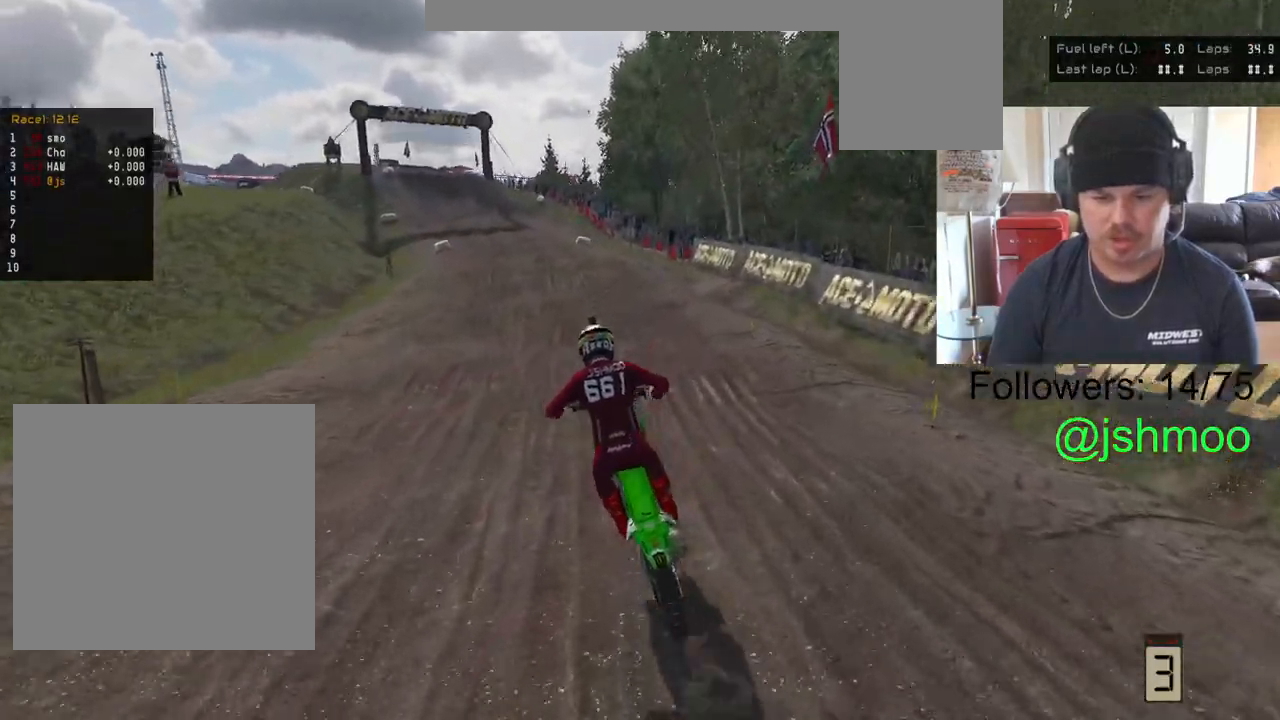
{"buttons": ["R2"], "left_stick": "center", "right_stick": "center", "events": [[67, "left_stick", "right"], [133, "left_stick", "center"]]}
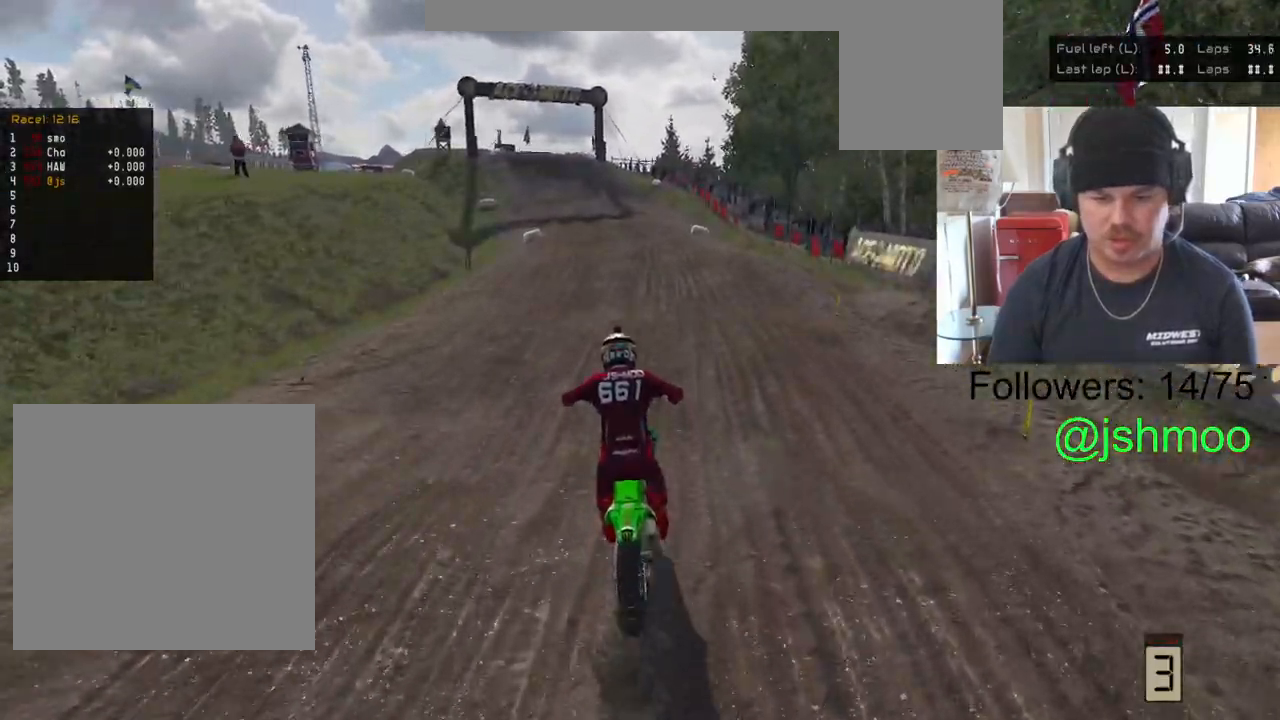
{"buttons": ["L1", "R2"], "left_stick": "center", "right_stick": "left", "events": [[33, "left_stick", "left"], [100, "right_stick", "left"], [133, "left_stick", "center"], [233, "right_stick", "center"], [450, "L1", "down"], [450, "right_stick", "left"]]}
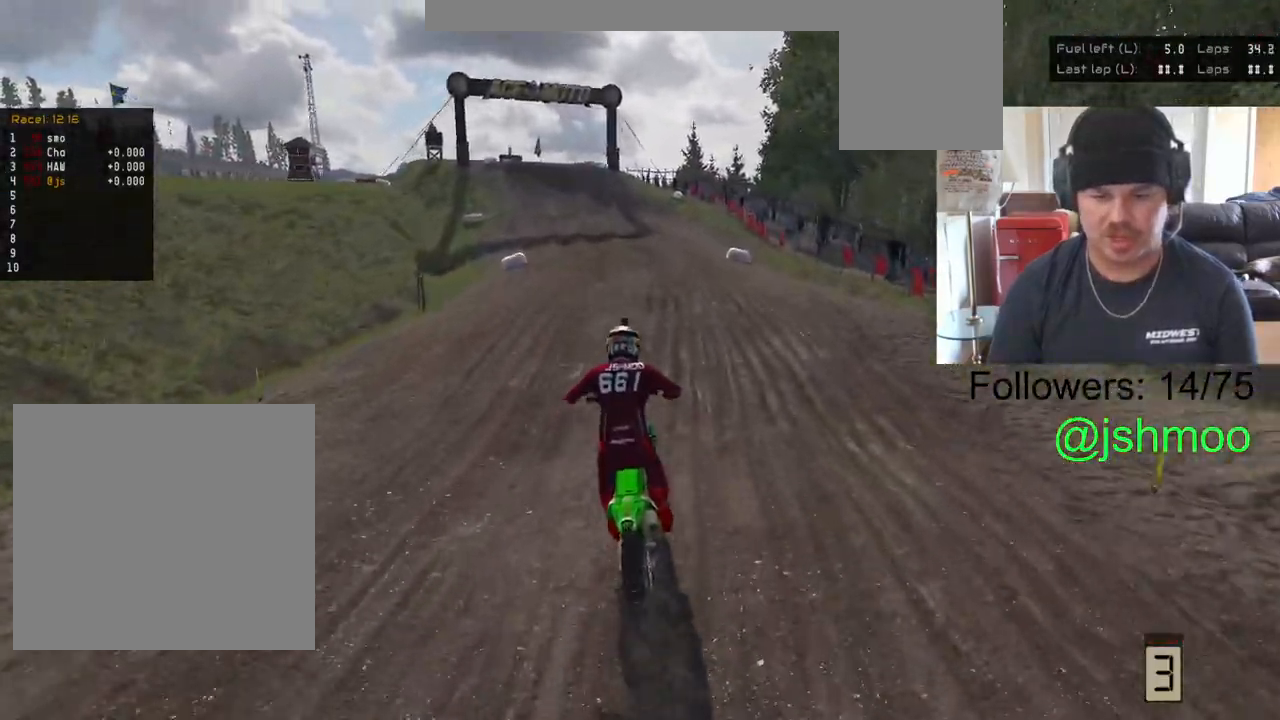
{"buttons": ["L1", "R2"], "left_stick": "center", "right_stick": "center", "events": [[17, "left_stick", "left"], [17, "right_stick", "up-left"], [50, "L1", "up"], [167, "left_stick", "center"], [283, "right_stick", "center"], [500, "L1", "down"]]}
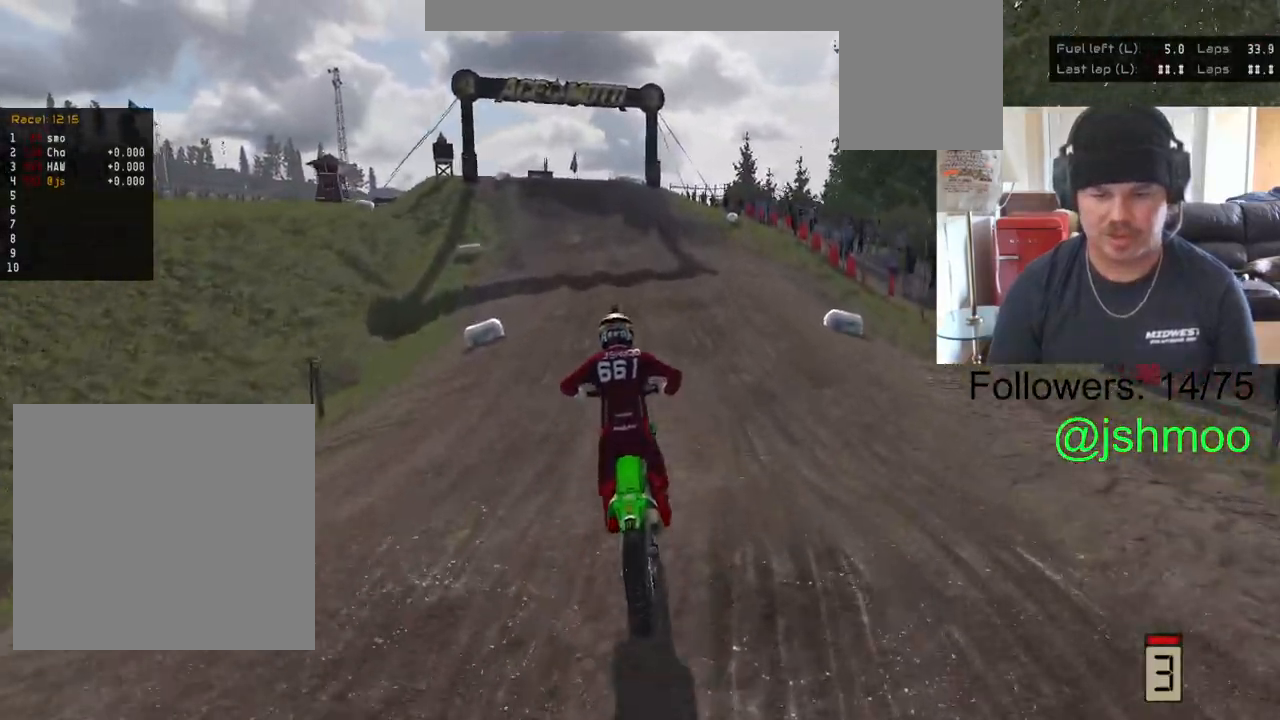
{"buttons": ["R2"], "left_stick": "left", "right_stick": "left", "events": [[17, "left_stick", "left"], [33, "right_stick", "up"], [117, "right_stick", "up-left"], [183, "L1", "up"], [467, "right_stick", "left"]]}
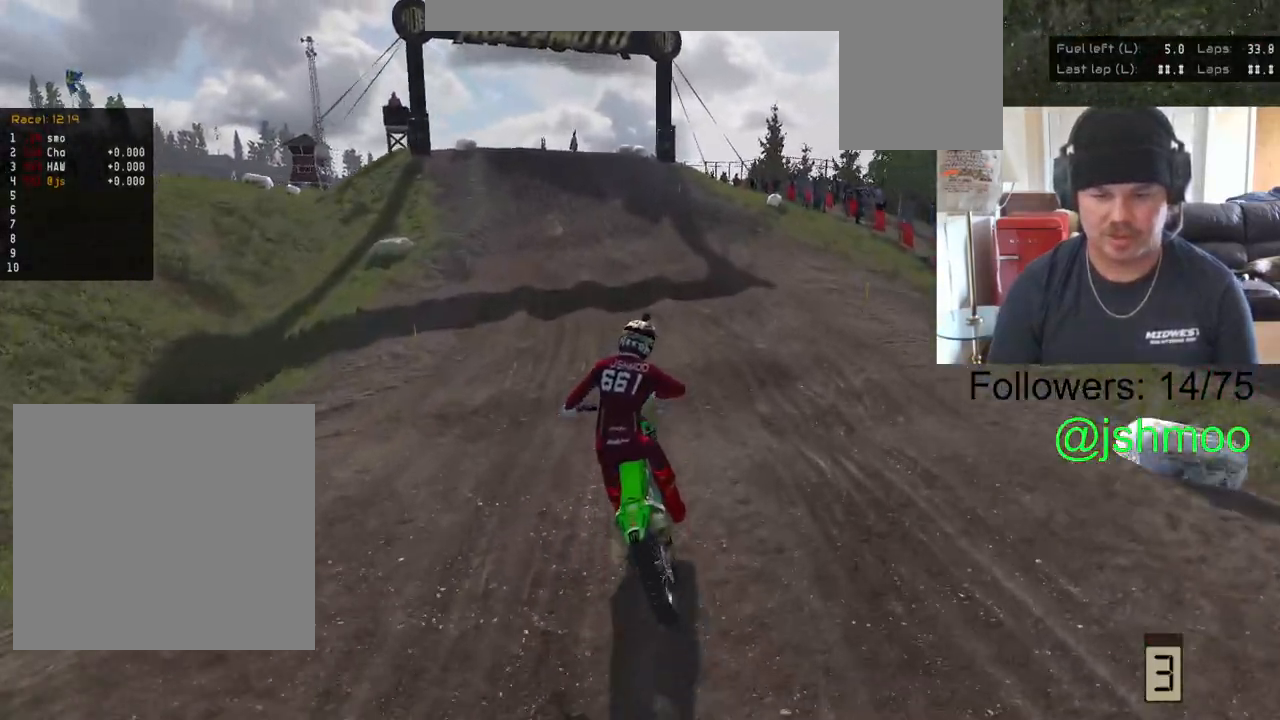
{"buttons": ["R2"], "left_stick": "center", "right_stick": "up", "events": [[100, "left_stick", "center"], [333, "L1", "down"], [350, "right_stick", "up"], [367, "left_stick", "right"], [467, "L1", "up"], [483, "left_stick", "center"]]}
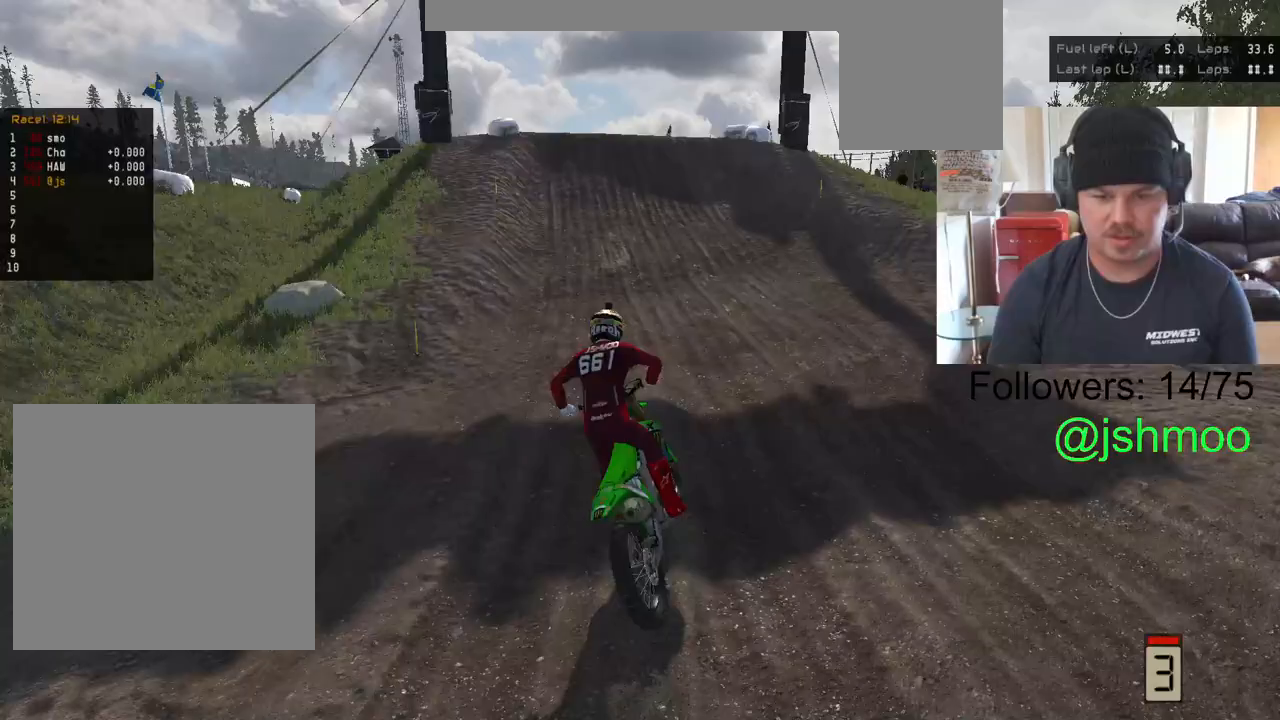
{"buttons": ["R2"], "left_stick": "center", "right_stick": "center", "events": [[33, "right_stick", "center"]]}
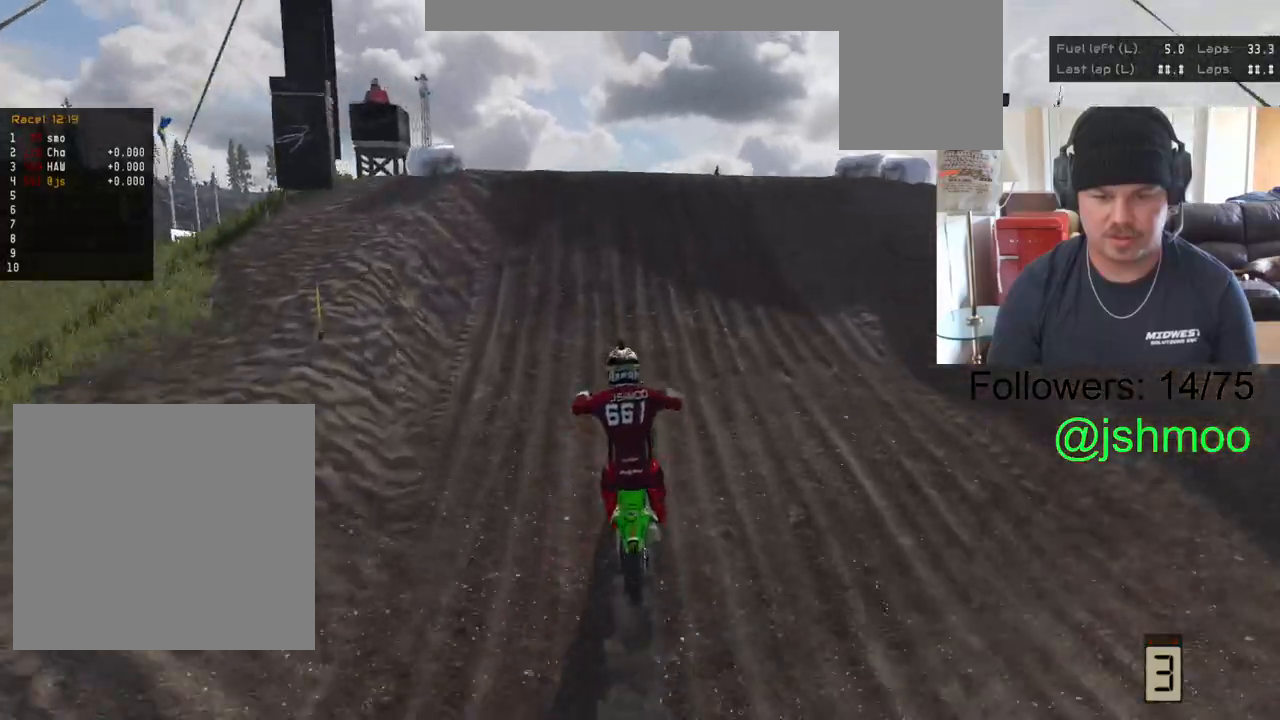
{"buttons": [], "left_stick": "left", "right_stick": "down-left", "events": [[33, "right_stick", "down-left"], [83, "left_stick", "up-left"], [333, "R2", "up"], [500, "left_stick", "left"]]}
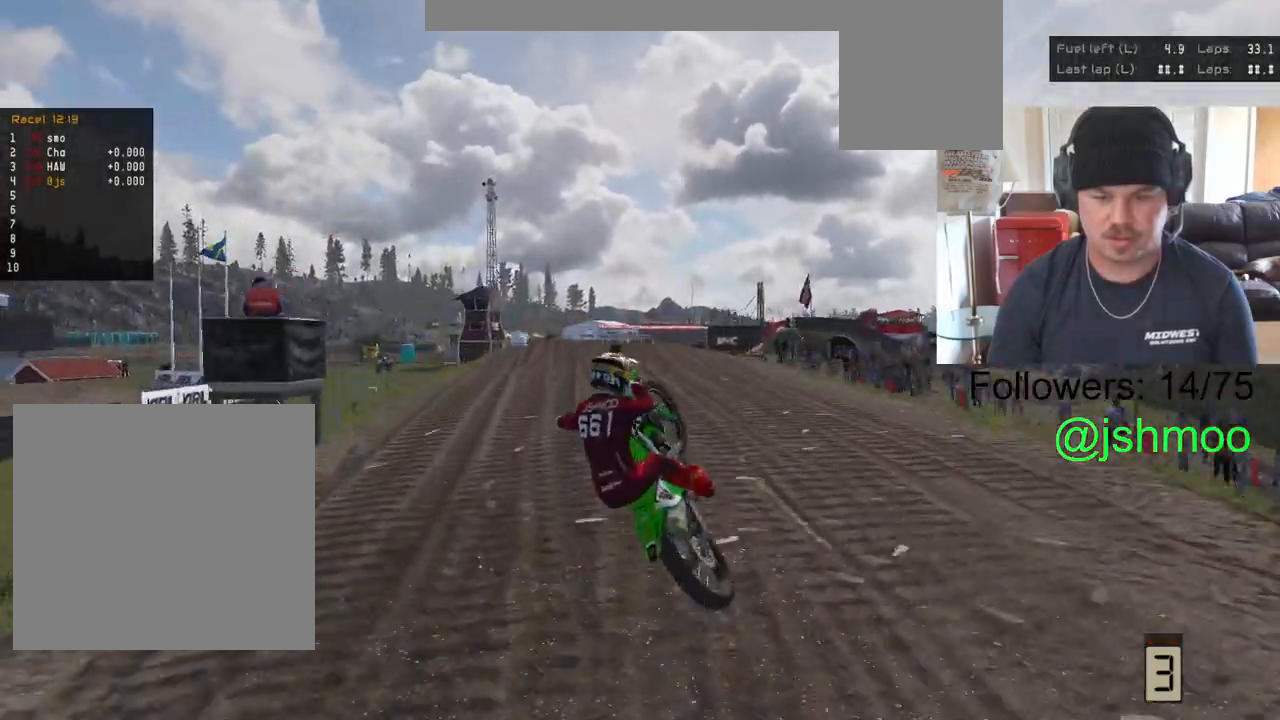
{"buttons": ["R2"], "left_stick": "left", "right_stick": "left", "events": [[183, "R2", "down"], [317, "right_stick", "left"]]}
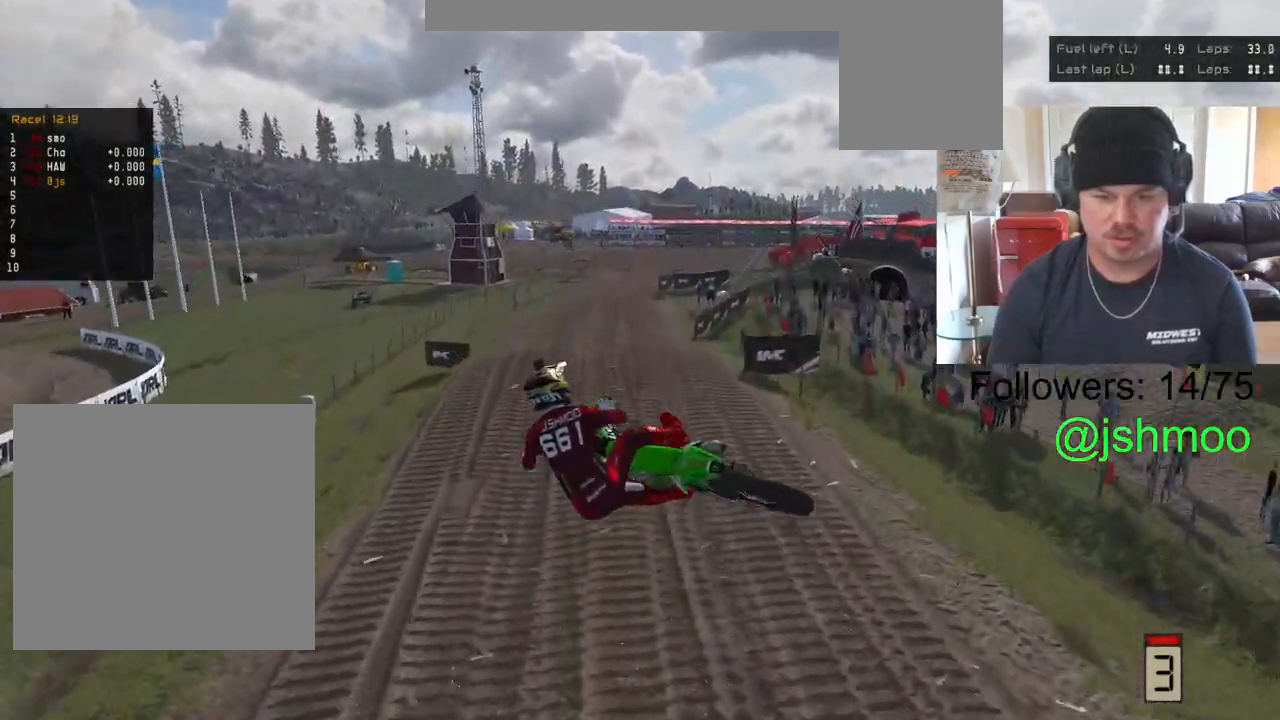
{"buttons": ["L1", "L2", "R1"], "left_stick": "center", "right_stick": "center", "events": [[167, "L1", "down"], [250, "left_stick", "right"], [283, "R2", "up"], [300, "R1", "down"], [333, "left_stick", "center"], [400, "L2", "down"], [433, "right_stick", "center"]]}
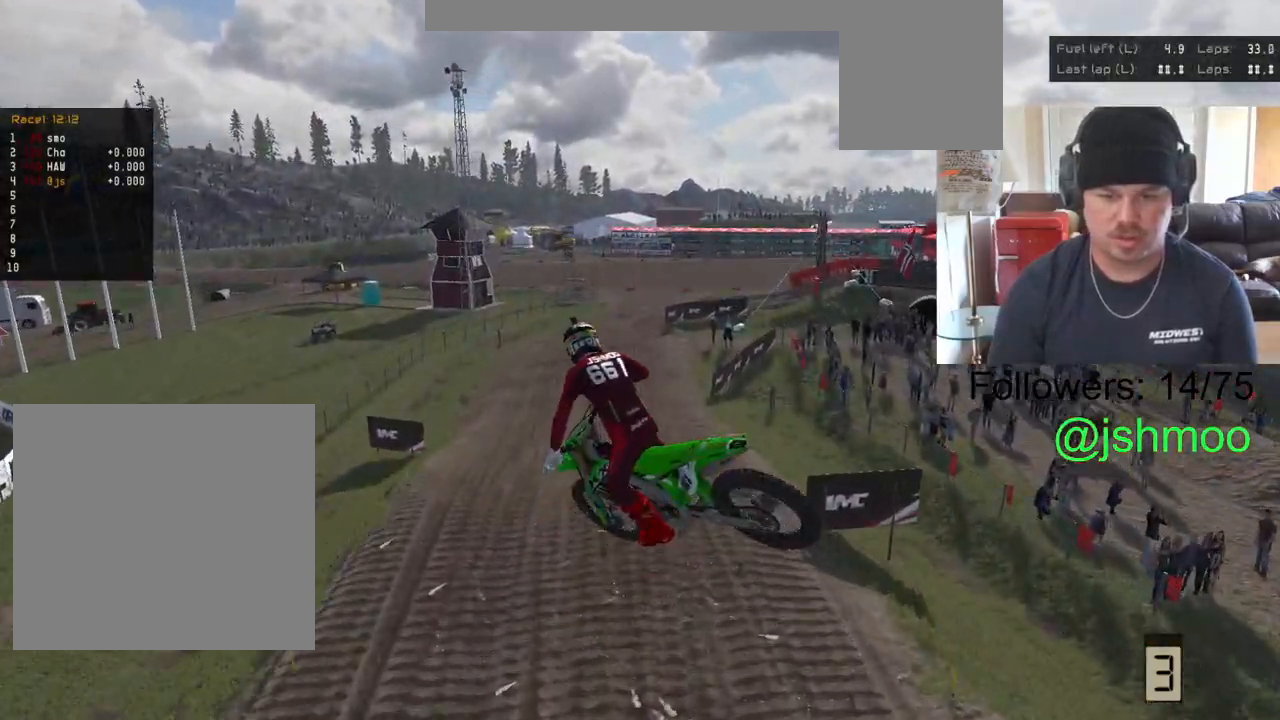
{"buttons": ["R2"], "left_stick": "center", "right_stick": "center", "events": [[50, "R1", "up"], [100, "R2", "down"], [117, "L1", "up"], [483, "L2", "up"]]}
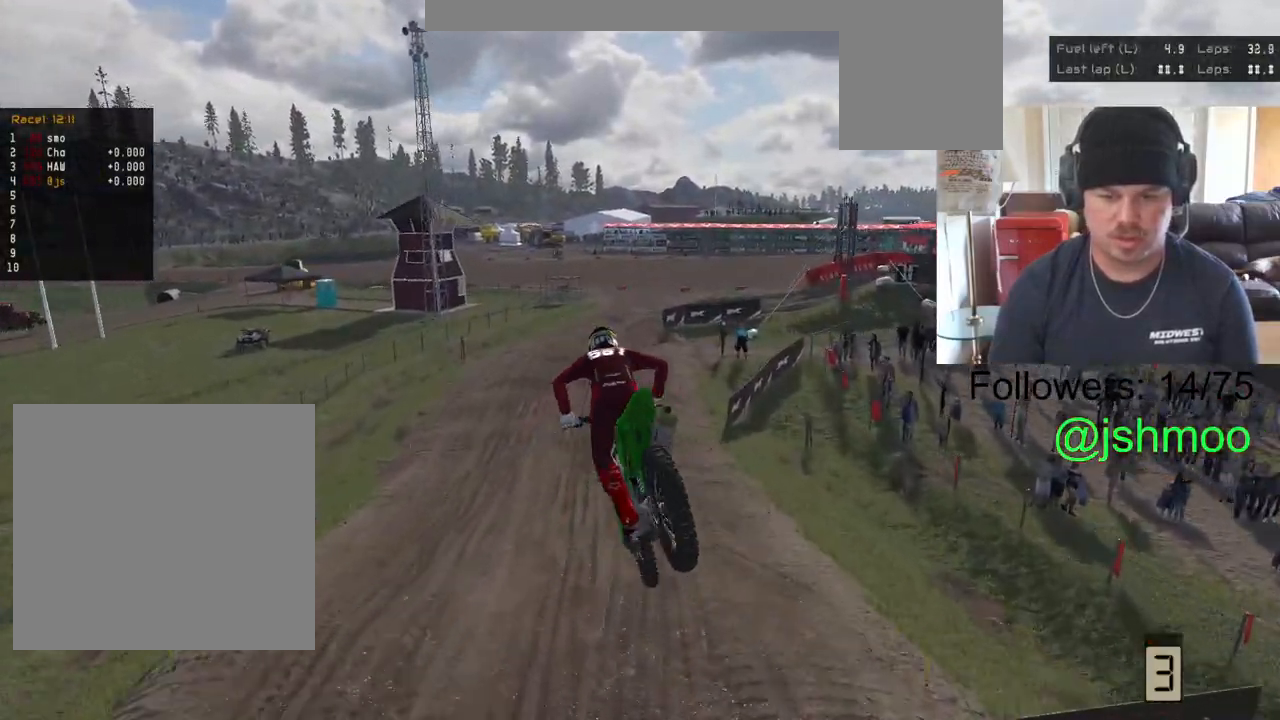
{"buttons": ["R2"], "left_stick": "right", "right_stick": "up-right", "events": [[200, "left_stick", "right"], [333, "left_stick", "center"], [383, "right_stick", "up-right"], [500, "left_stick", "right"]]}
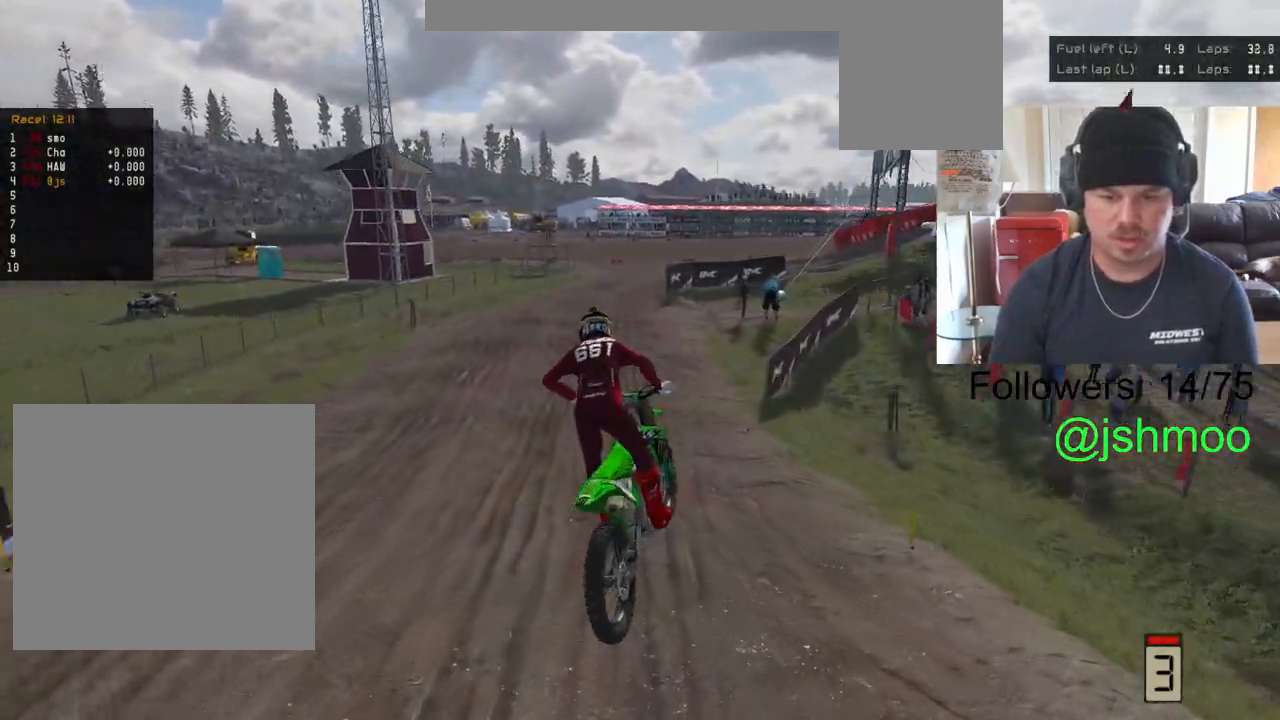
{"buttons": ["A", "R2"], "left_stick": "center", "right_stick": "center", "events": [[217, "right_stick", "right"], [250, "left_stick", "center"], [367, "right_stick", "center"], [483, "A", "down"]]}
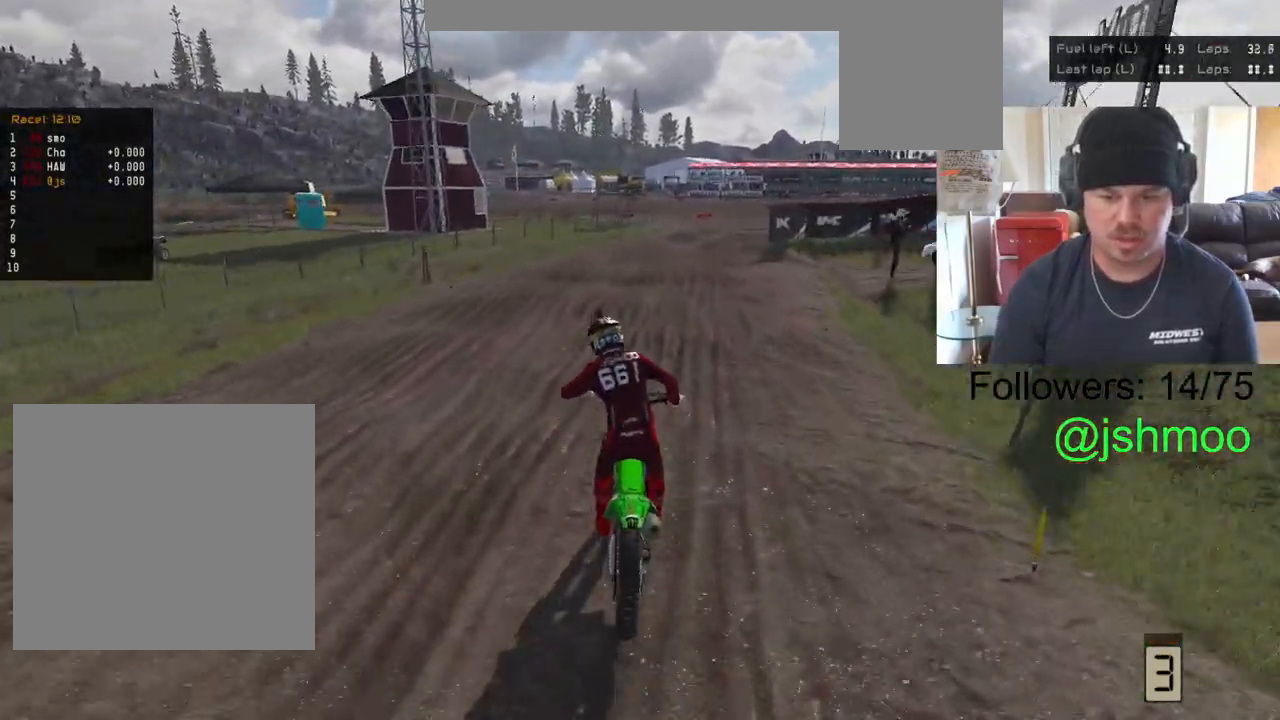
{"buttons": [], "left_stick": "right", "right_stick": "center", "events": [[50, "R2", "up"], [67, "A", "up"], [67, "left_stick", "right"], [250, "left_stick", "center"], [283, "R2", "down"], [333, "left_stick", "right"], [383, "R2", "up"]]}
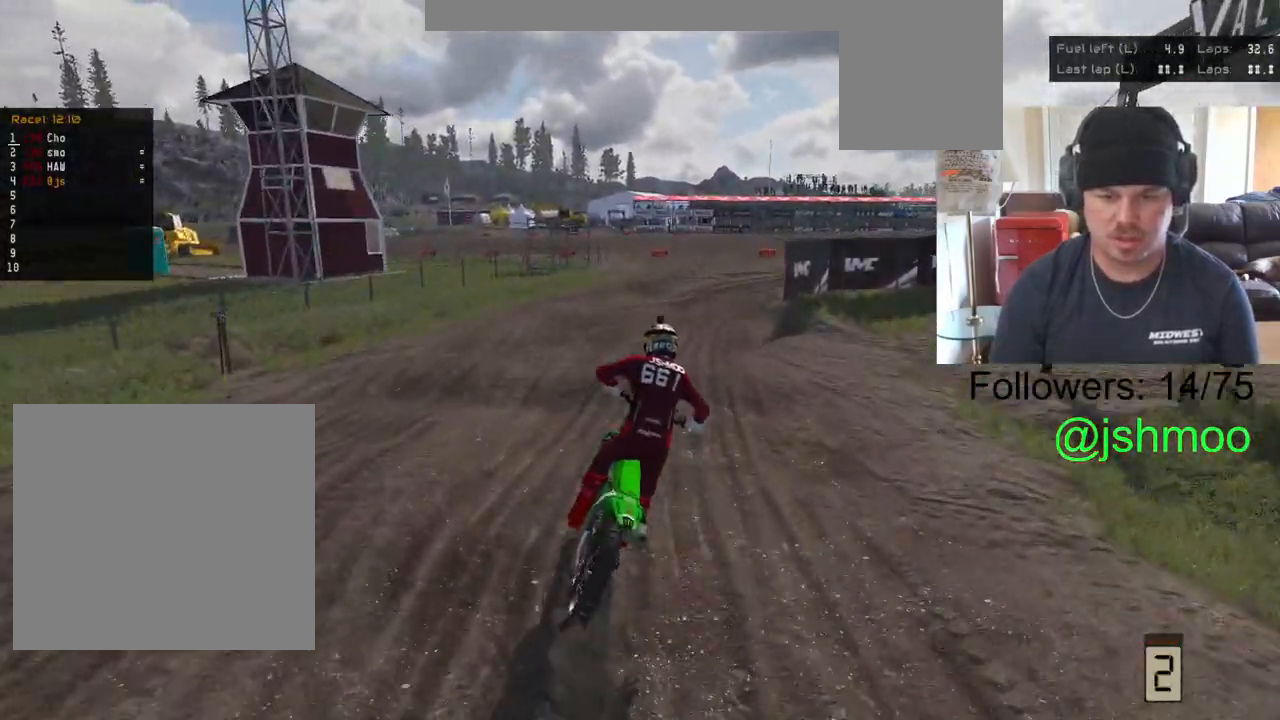
{"buttons": ["L1"], "left_stick": "right", "right_stick": "down-right", "events": [[150, "left_stick", "center"], [233, "left_stick", "right"], [300, "L1", "down"], [350, "right_stick", "down-right"]]}
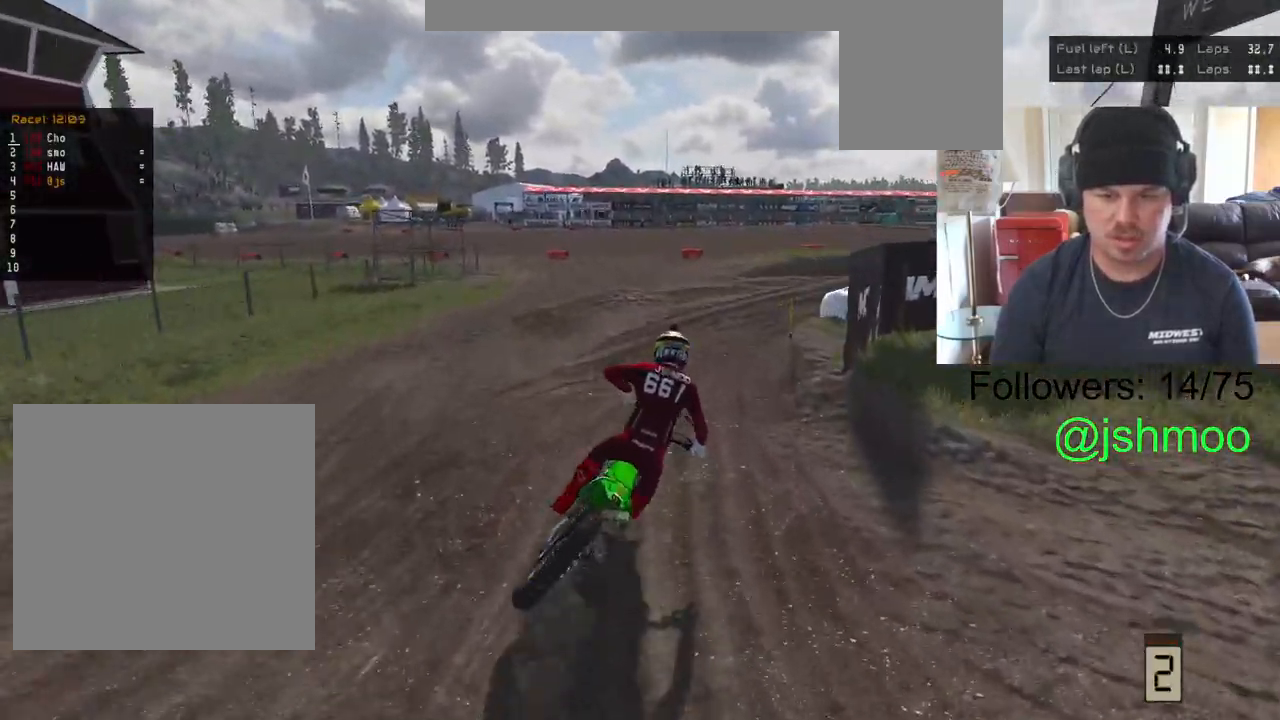
{"buttons": ["L1"], "left_stick": "center", "right_stick": "down-right", "events": [[133, "left_stick", "center"], [200, "left_stick", "right"], [350, "R2", "down"], [483, "left_stick", "center"], [500, "R2", "up"]]}
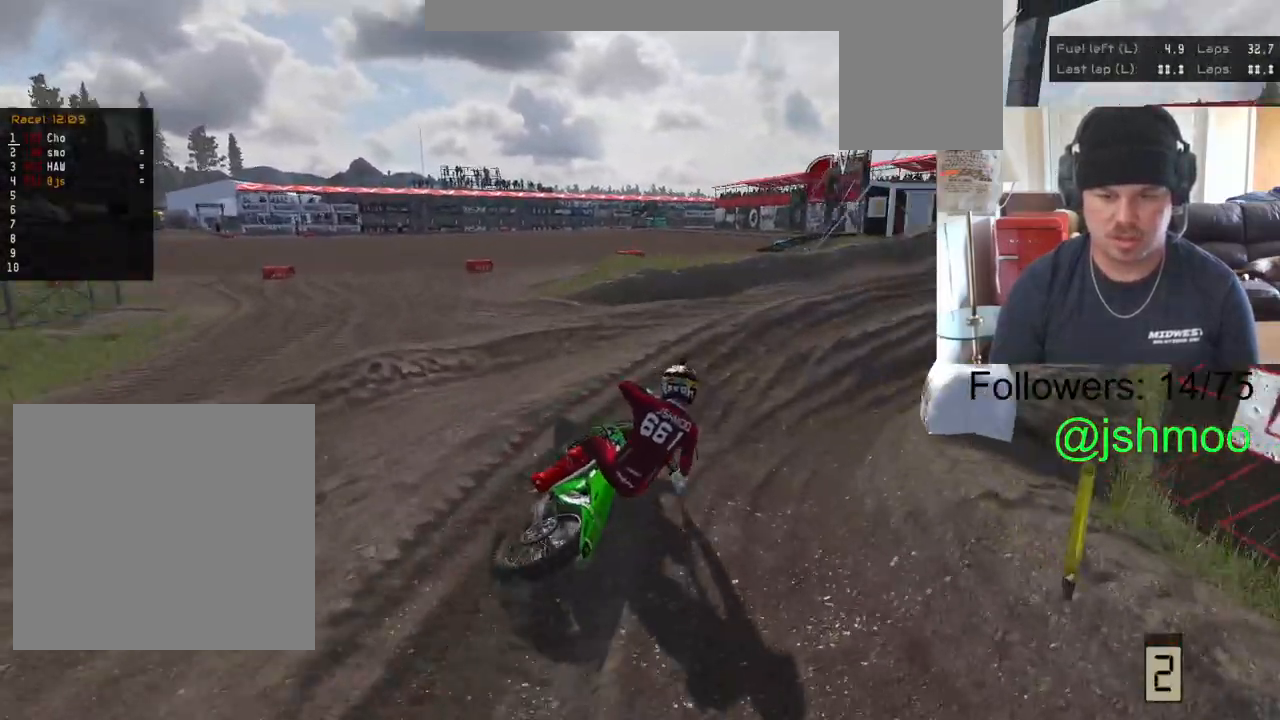
{"buttons": ["L1", "R2"], "left_stick": "right", "right_stick": "down-right", "events": [[50, "left_stick", "right"], [100, "R2", "down"], [167, "left_stick", "center"], [183, "R2", "up"], [233, "R2", "down"], [500, "left_stick", "right"]]}
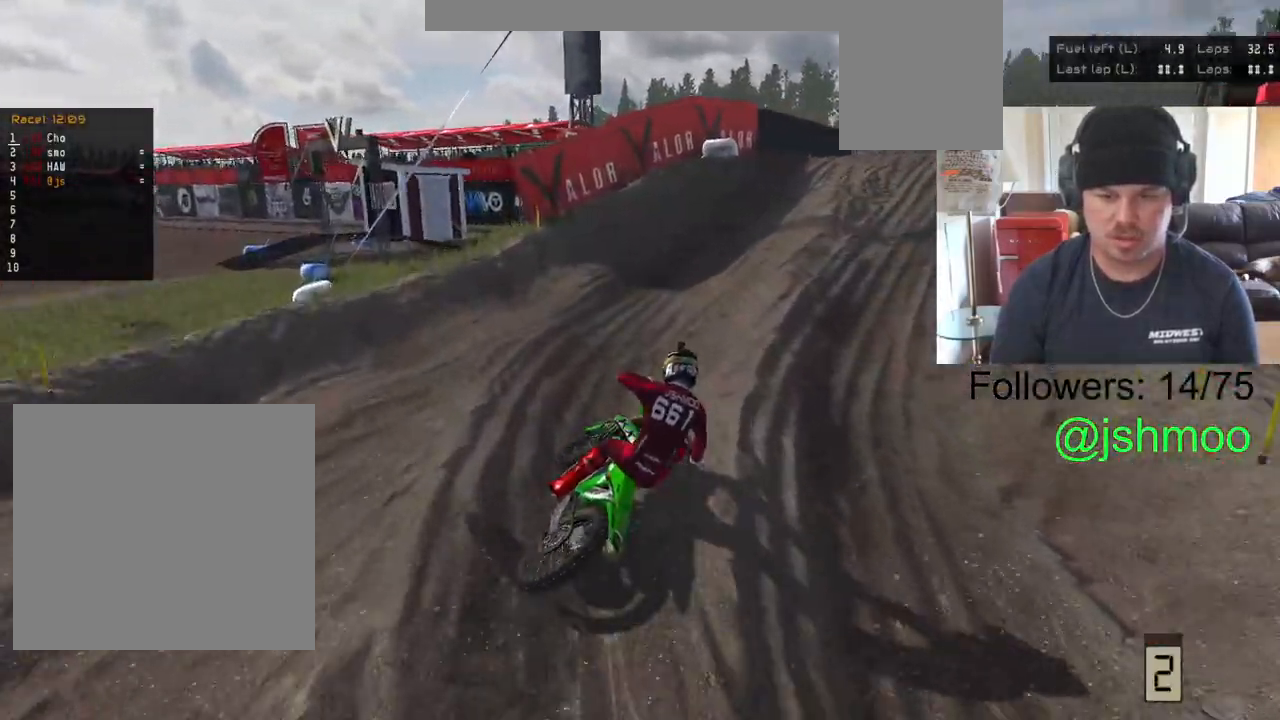
{"buttons": [], "left_stick": "right", "right_stick": "up-left", "events": [[133, "left_stick", "center"], [217, "left_stick", "right"], [300, "L1", "up"], [333, "right_stick", "center"], [350, "R2", "up"], [433, "right_stick", "up-left"]]}
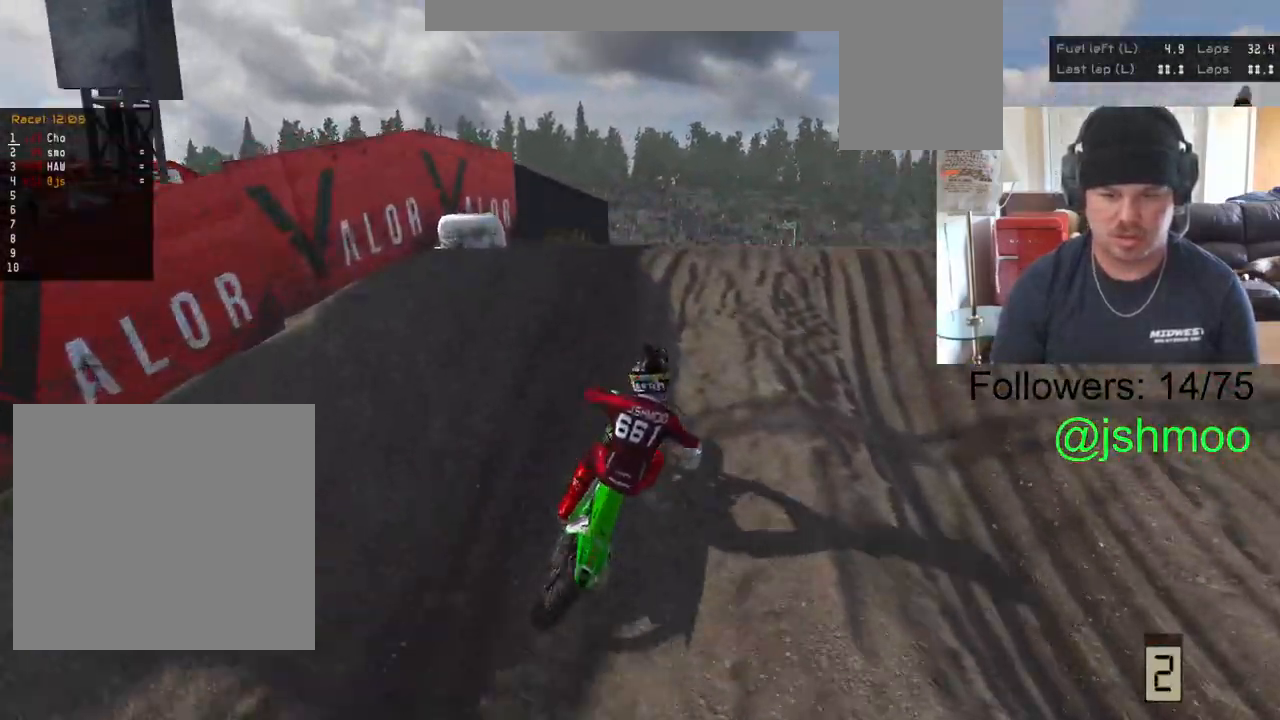
{"buttons": ["R2"], "left_stick": "left", "right_stick": "right", "events": [[17, "right_stick", "center"], [67, "right_stick", "right"], [433, "R2", "down"], [500, "left_stick", "left"]]}
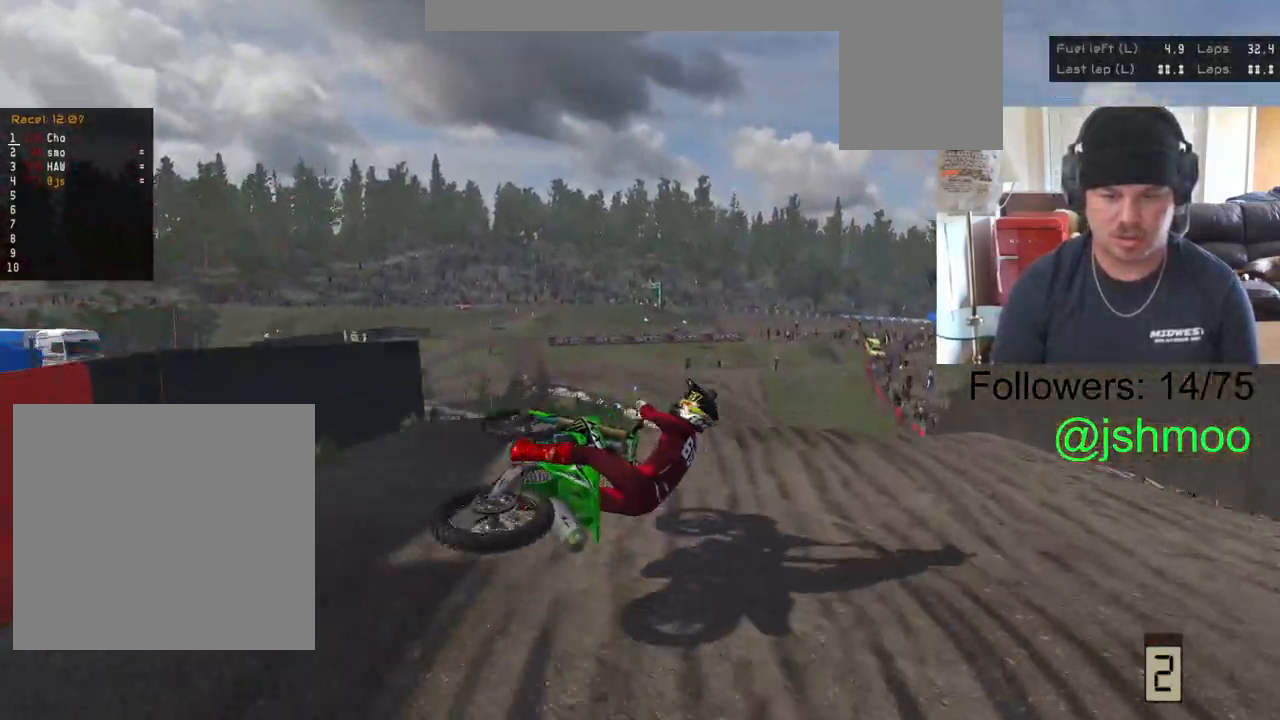
{"buttons": ["L1", "R2"], "left_stick": "left", "right_stick": "up-left", "events": [[33, "L2", "down"], [100, "R2", "up"], [267, "R2", "down"], [383, "L2", "up"], [400, "L1", "down"], [417, "right_stick", "center"], [500, "right_stick", "up-left"]]}
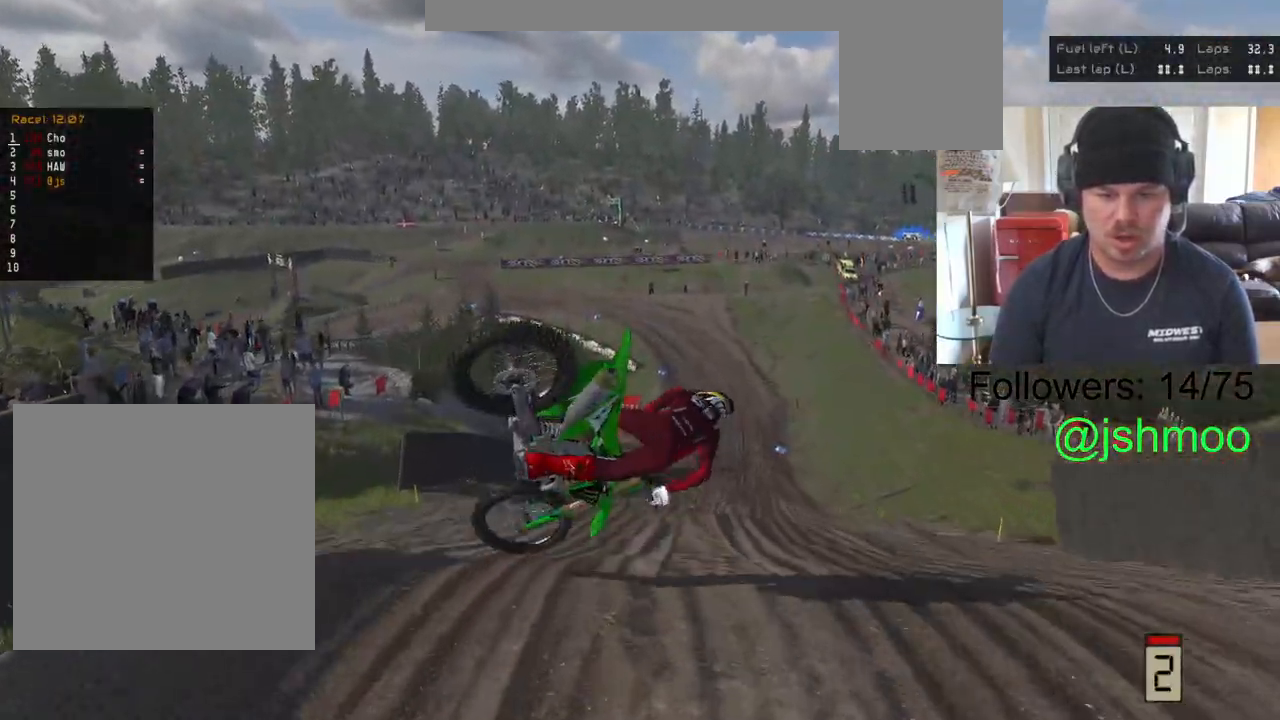
{"buttons": ["R2"], "left_stick": "center", "right_stick": "up-left", "events": [[250, "right_stick", "up"], [400, "right_stick", "up-left"], [417, "L1", "up"], [483, "left_stick", "center"]]}